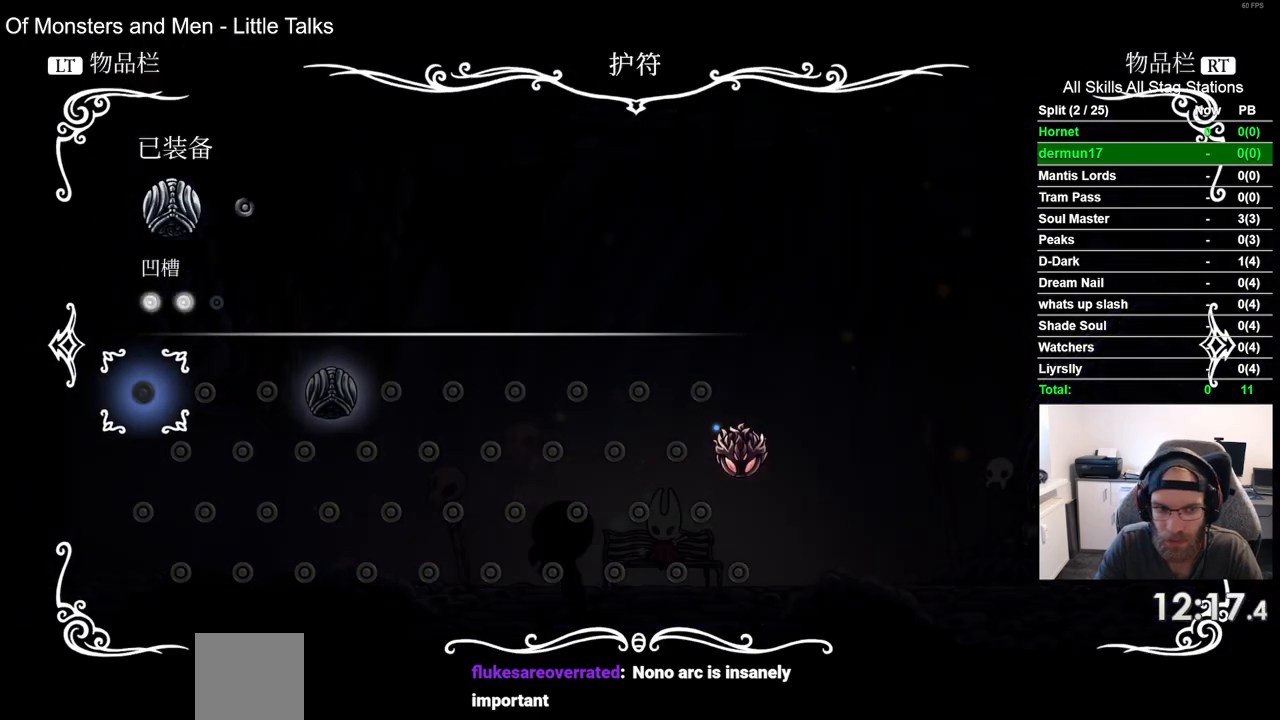
Gameplay with a controller (PlayStation layout); each line is a JSON object with the inputs held at the frame after it (dt_ms = milliseconds from this image to that frame). "events" lists button and stick changes between this image and that frame as [ms after this image, input, new state], when the widget could be followed in between. Not read: L3 R3.
{"dt_ms": 500, "buttons": [], "left_stick": "center", "right_stick": "center", "events": [[33, "CIRCLE", "down"], [167, "CIRCLE", "up"]]}
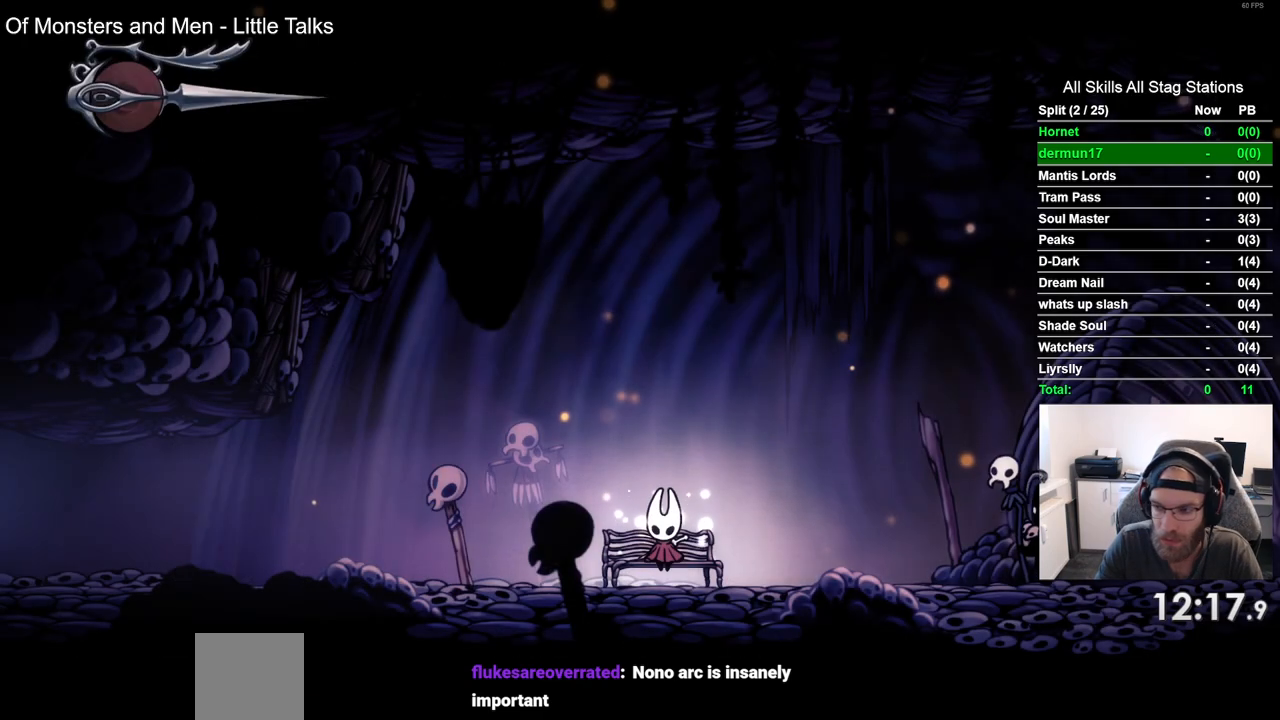
{"dt_ms": 500, "buttons": ["DPAD_LEFT"], "left_stick": "center", "right_stick": "center", "events": [[33, "DPAD_DOWN", "down"], [150, "DPAD_DOWN", "up"], [317, "DPAD_LEFT", "down"]]}
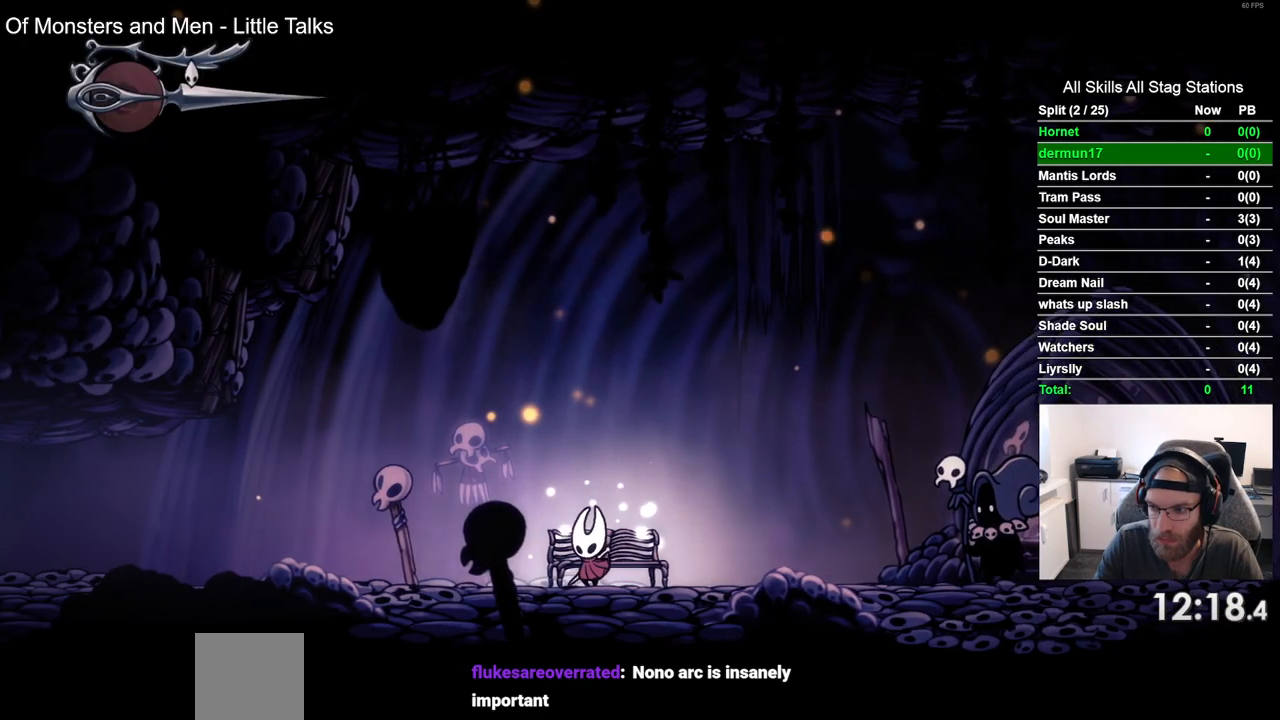
{"dt_ms": 500, "buttons": ["DPAD_LEFT"], "left_stick": "center", "right_stick": "center", "events": [[250, "R2", "down"], [483, "R2", "up"]]}
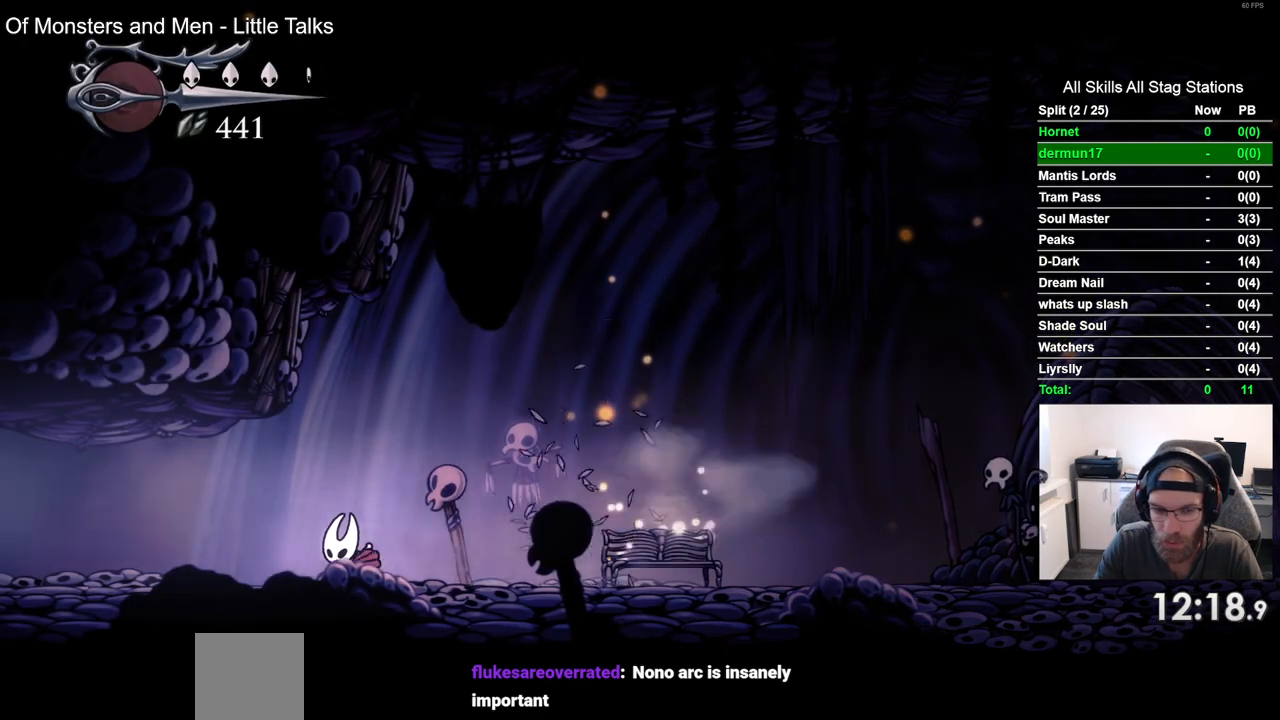
{"dt_ms": 500, "buttons": ["R2", "DPAD_LEFT"], "left_stick": "center", "right_stick": "center", "events": [[350, "R2", "down"]]}
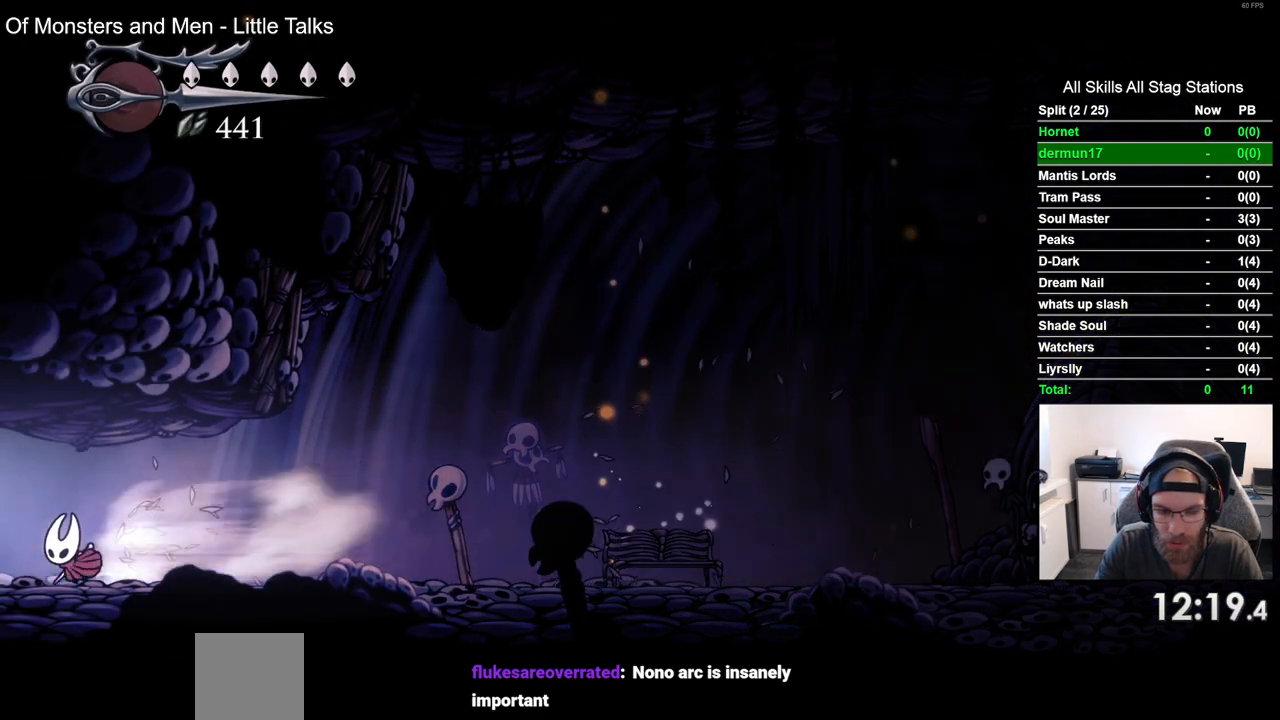
{"dt_ms": 500, "buttons": ["DPAD_LEFT"], "left_stick": "center", "right_stick": "center", "events": [[67, "R2", "up"]]}
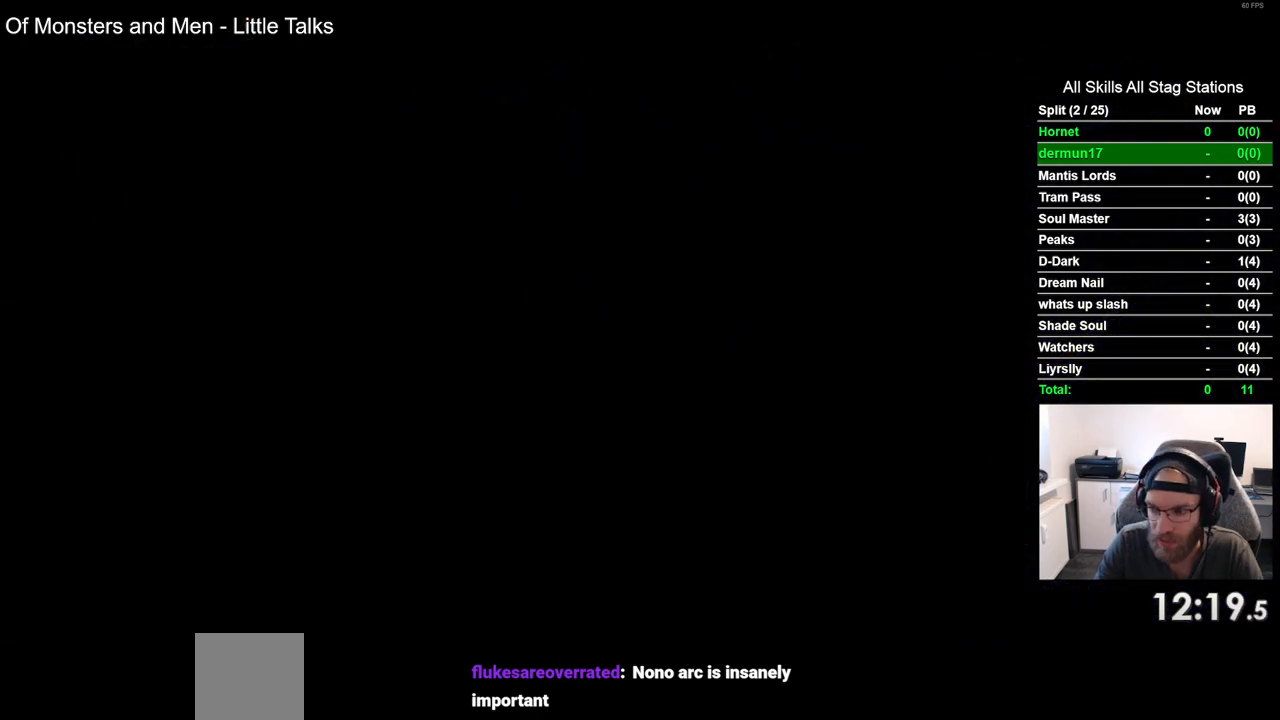
{"dt_ms": 500, "buttons": ["DPAD_LEFT"], "left_stick": "center", "right_stick": "center", "events": []}
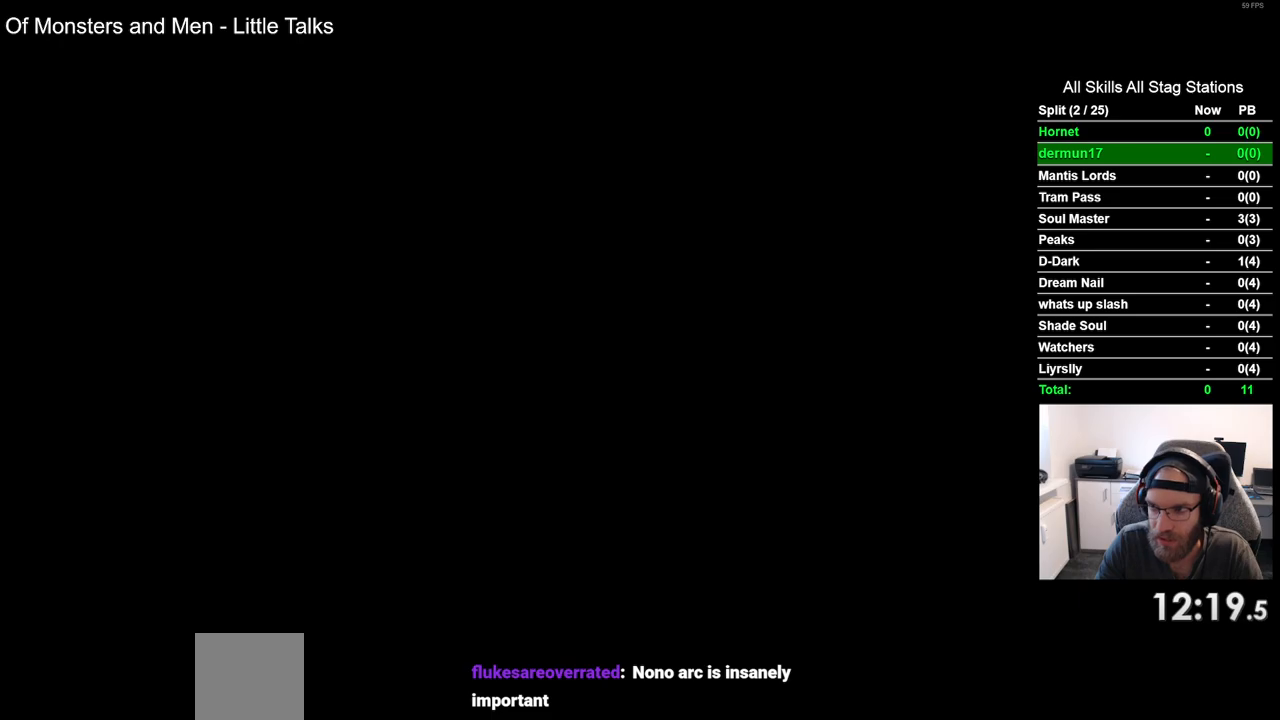
{"dt_ms": 500, "buttons": ["DPAD_LEFT"], "left_stick": "center", "right_stick": "center", "events": []}
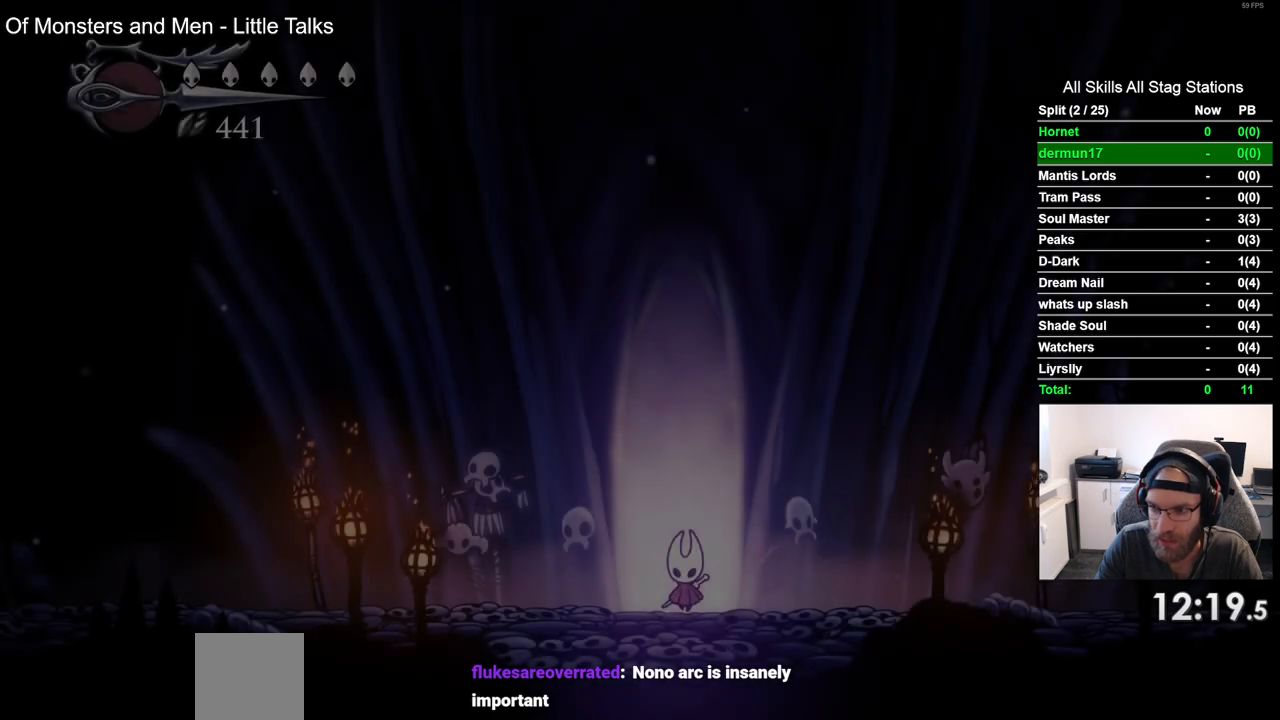
{"dt_ms": 500, "buttons": ["R2", "DPAD_LEFT"], "left_stick": "center", "right_stick": "center", "events": [[417, "R2", "down"]]}
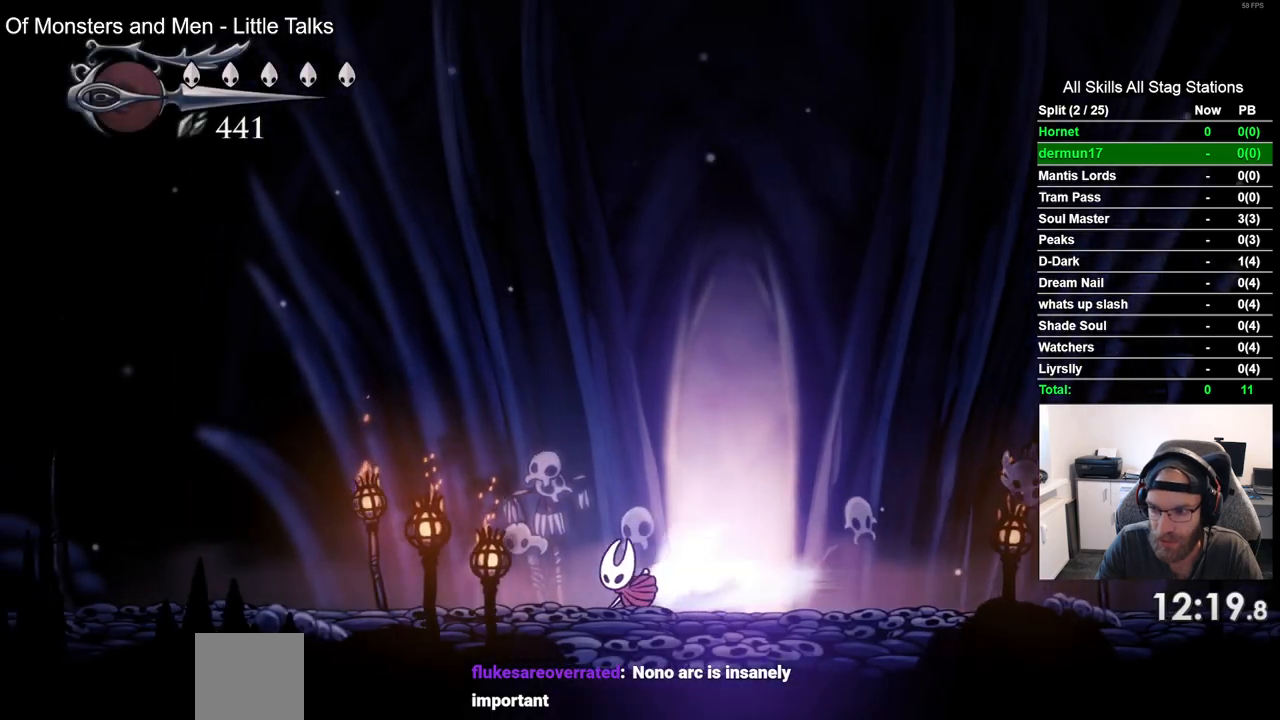
{"dt_ms": 500, "buttons": ["DPAD_LEFT"], "left_stick": "center", "right_stick": "center", "events": [[133, "R2", "up"]]}
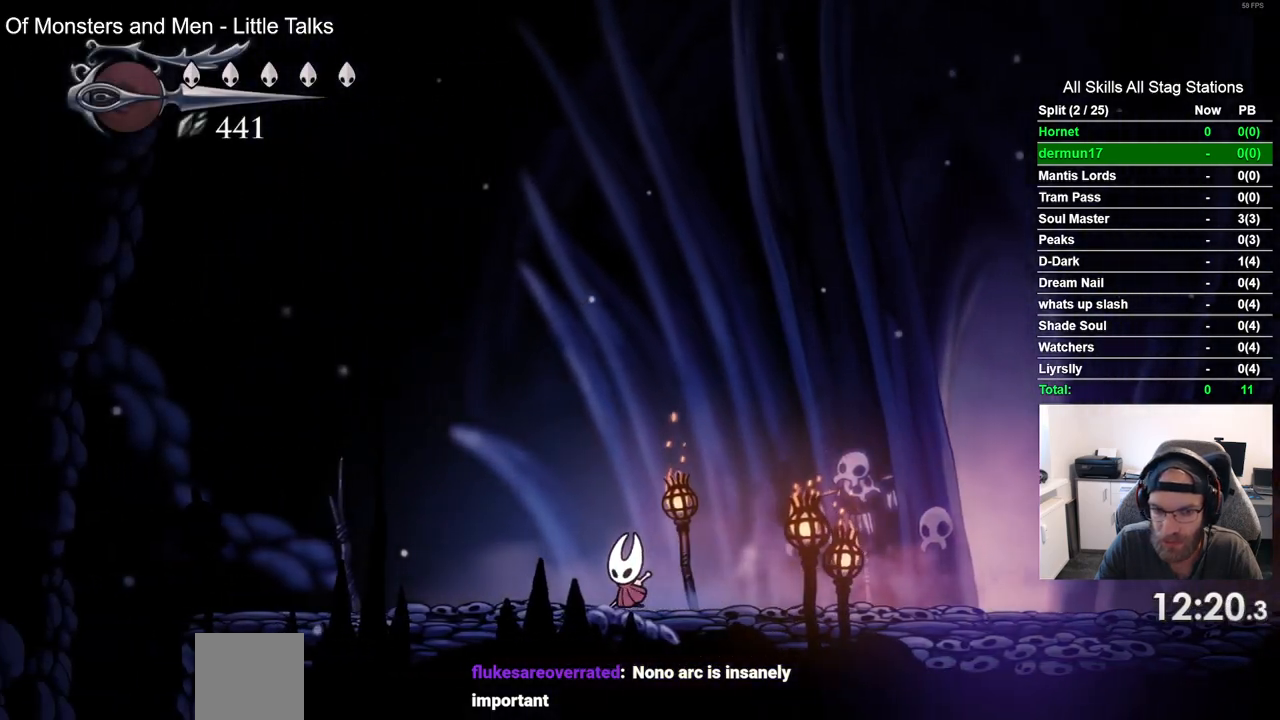
{"dt_ms": 500, "buttons": ["DPAD_LEFT"], "left_stick": "center", "right_stick": "center", "events": [[50, "R2", "down"], [283, "R2", "up"]]}
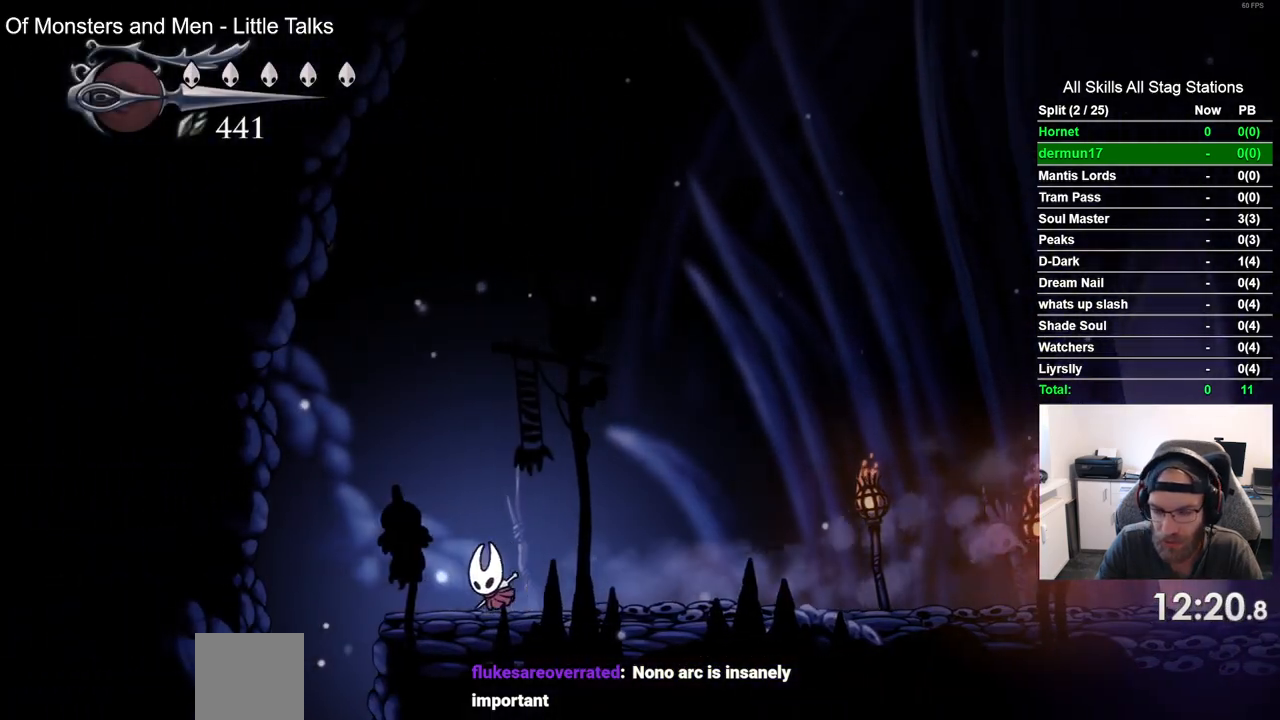
{"dt_ms": 500, "buttons": [], "left_stick": "center", "right_stick": "center", "events": [[400, "DPAD_LEFT", "up"]]}
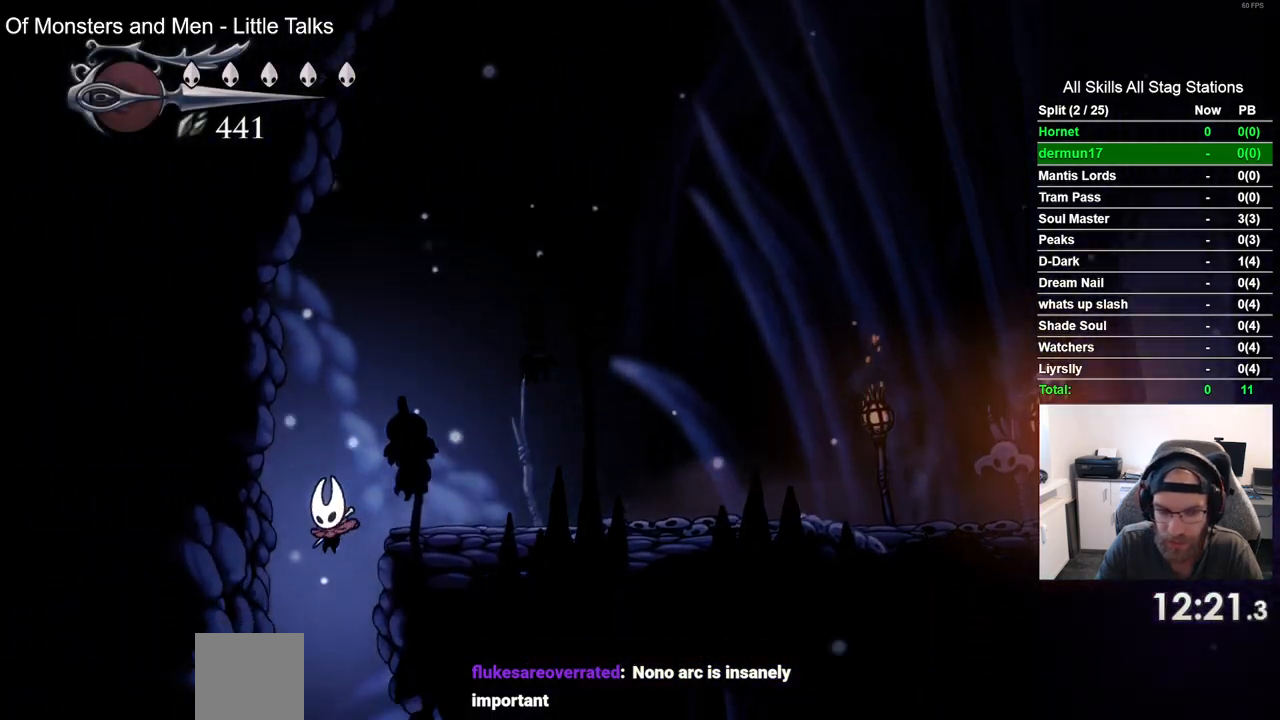
{"dt_ms": 500, "buttons": [], "left_stick": "center", "right_stick": "center", "events": []}
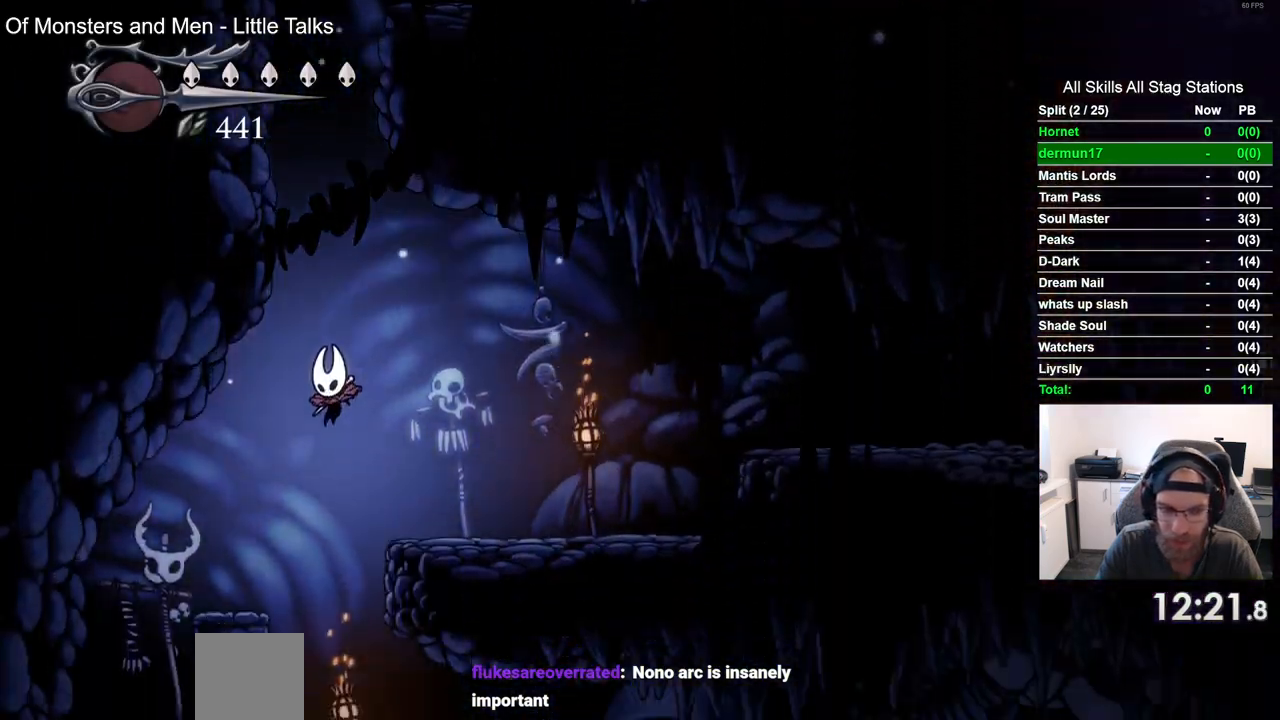
{"dt_ms": 500, "buttons": ["R2", "DPAD_RIGHT"], "left_stick": "center", "right_stick": "center", "events": [[100, "DPAD_RIGHT", "down"], [400, "R2", "down"]]}
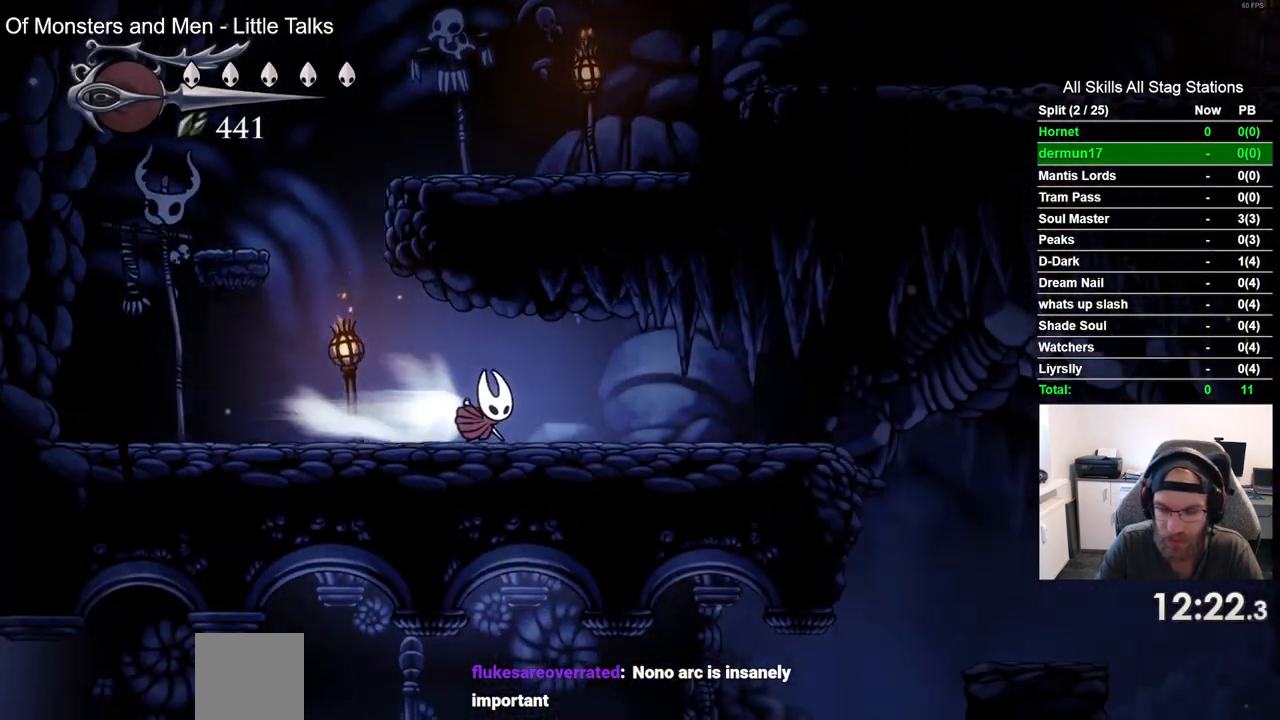
{"dt_ms": 500, "buttons": ["DPAD_RIGHT"], "left_stick": "center", "right_stick": "center", "events": [[133, "R2", "up"]]}
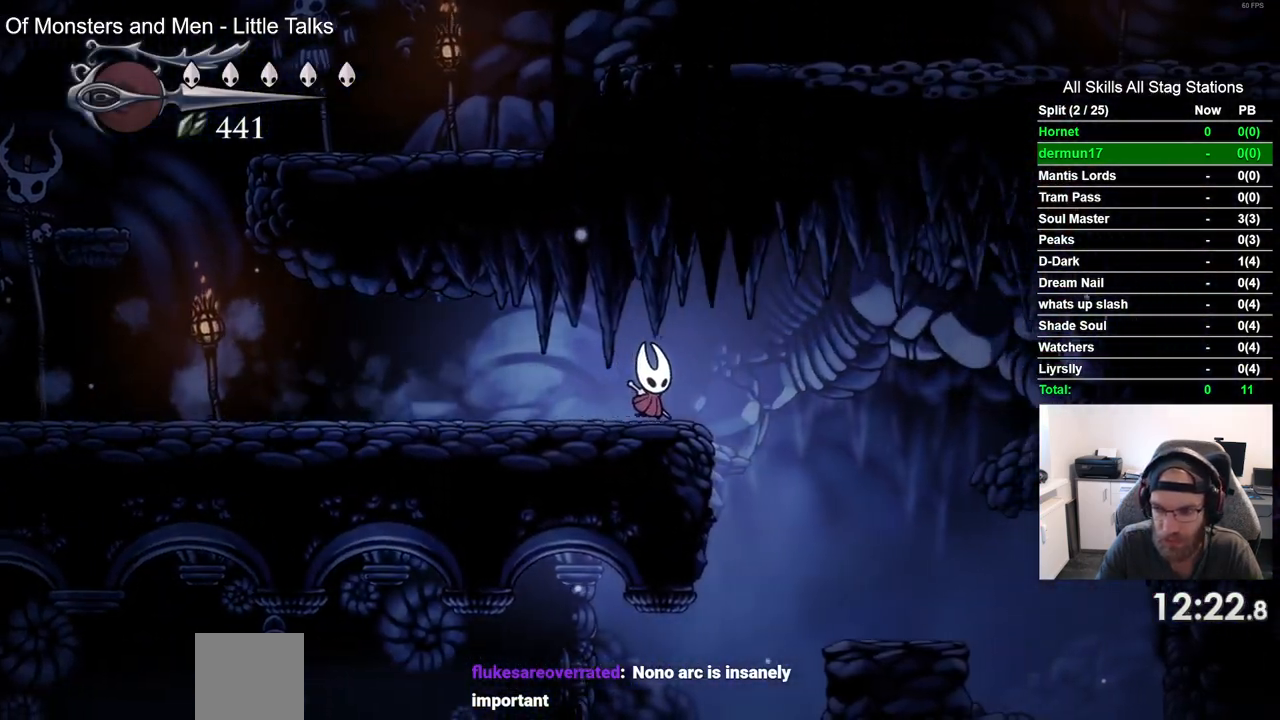
{"dt_ms": 500, "buttons": ["DPAD_RIGHT"], "left_stick": "center", "right_stick": "center", "events": []}
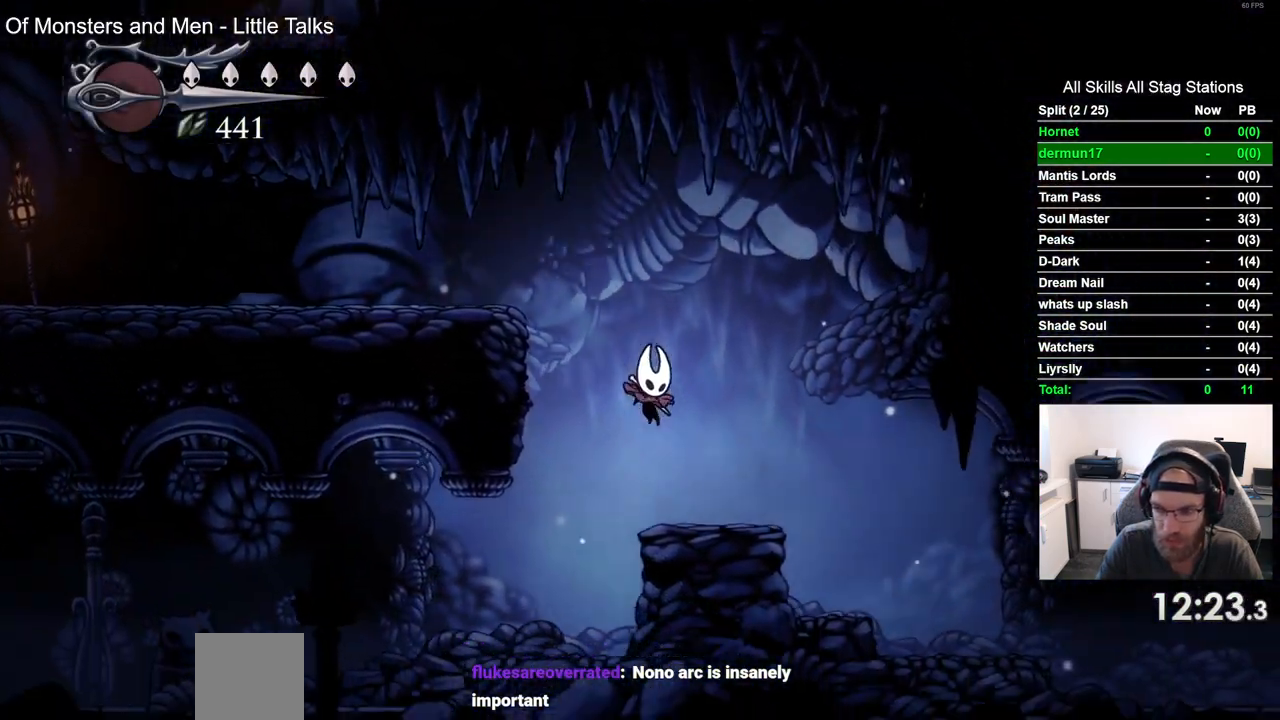
{"dt_ms": 500, "buttons": ["DPAD_RIGHT"], "left_stick": "center", "right_stick": "center", "events": [[83, "R2", "down"], [333, "R2", "up"]]}
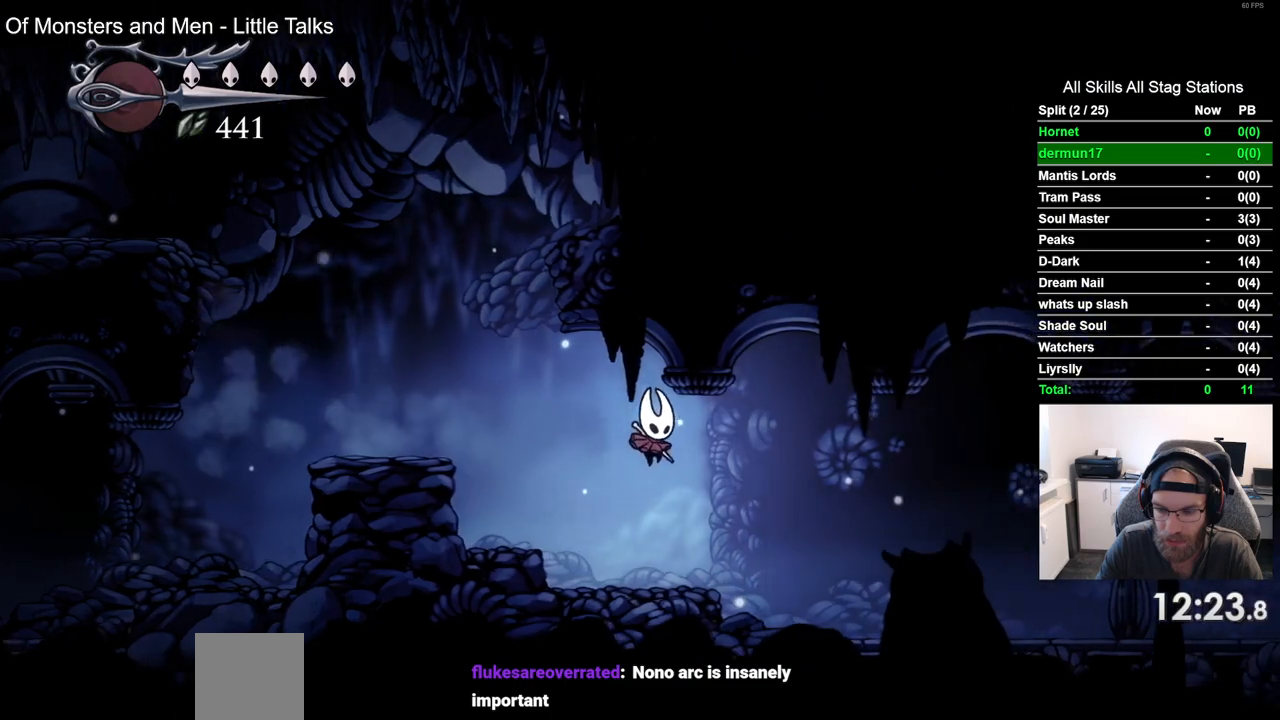
{"dt_ms": 500, "buttons": ["DPAD_RIGHT"], "left_stick": "center", "right_stick": "center", "events": [[183, "R2", "down"], [450, "R2", "up"]]}
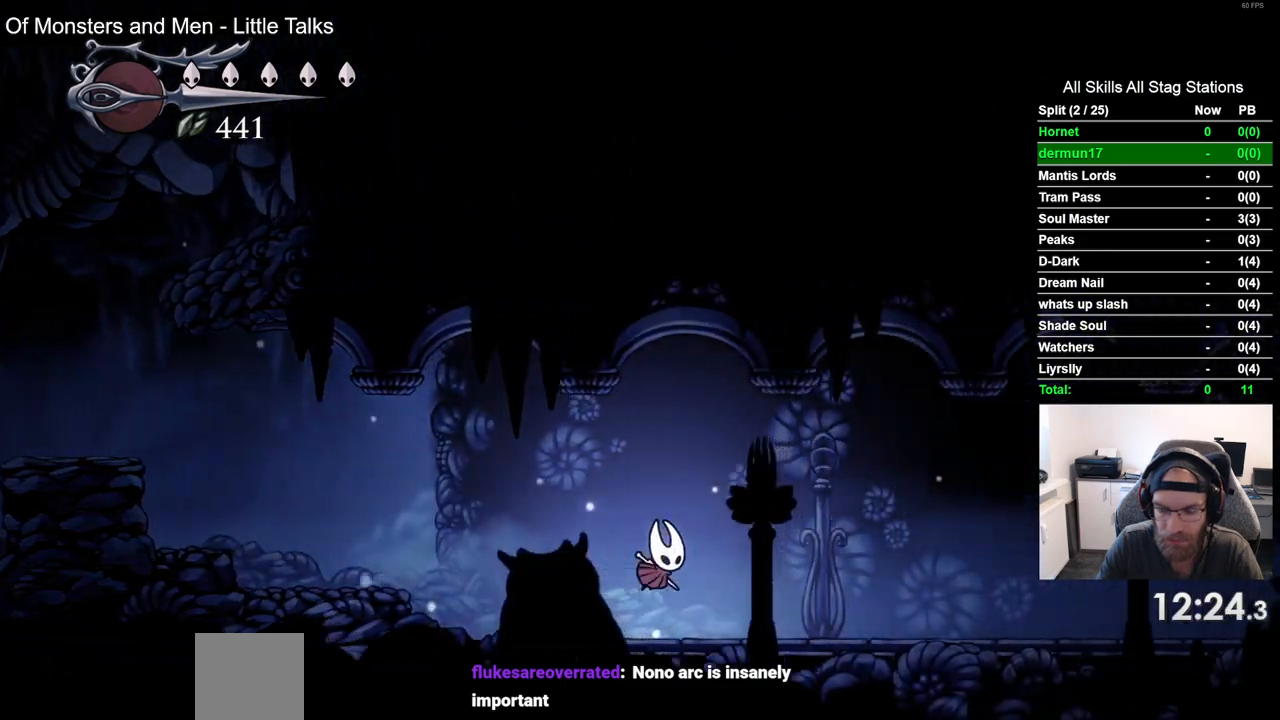
{"dt_ms": 1000, "buttons": ["R2", "DPAD_RIGHT"], "left_stick": "center", "right_stick": "center", "events": [[283, "R2", "down"], [517, "R2", "up"], [883, "R2", "down"]]}
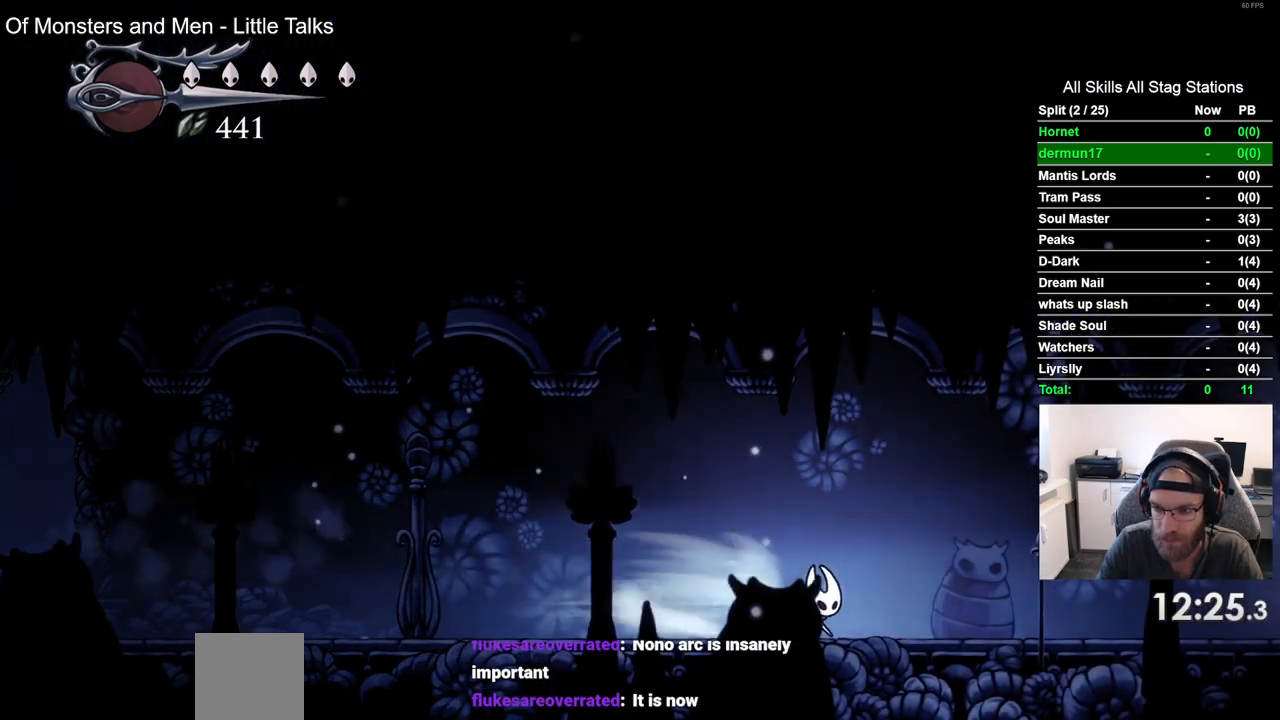
{"dt_ms": 500, "buttons": ["R2", "DPAD_RIGHT"], "left_stick": "center", "right_stick": "center", "events": [[117, "R2", "up"], [467, "R2", "down"]]}
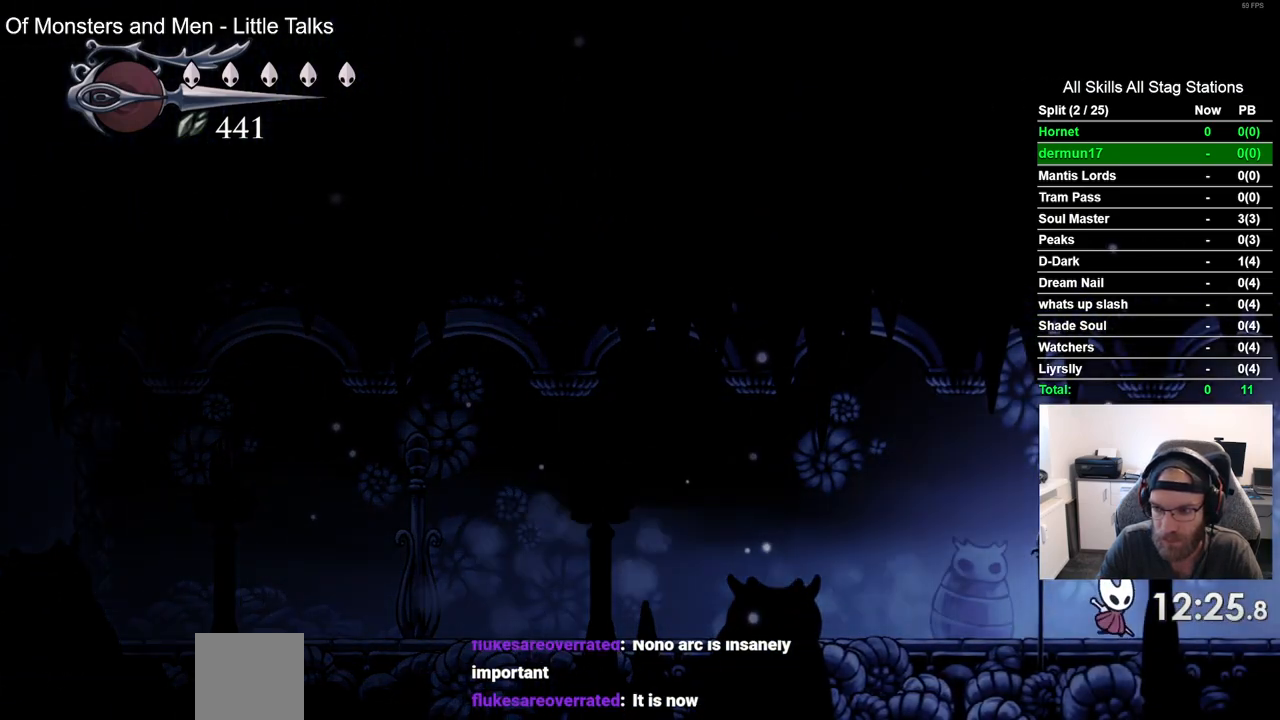
{"dt_ms": 500, "buttons": ["DPAD_RIGHT"], "left_stick": "center", "right_stick": "center", "events": [[200, "R2", "up"]]}
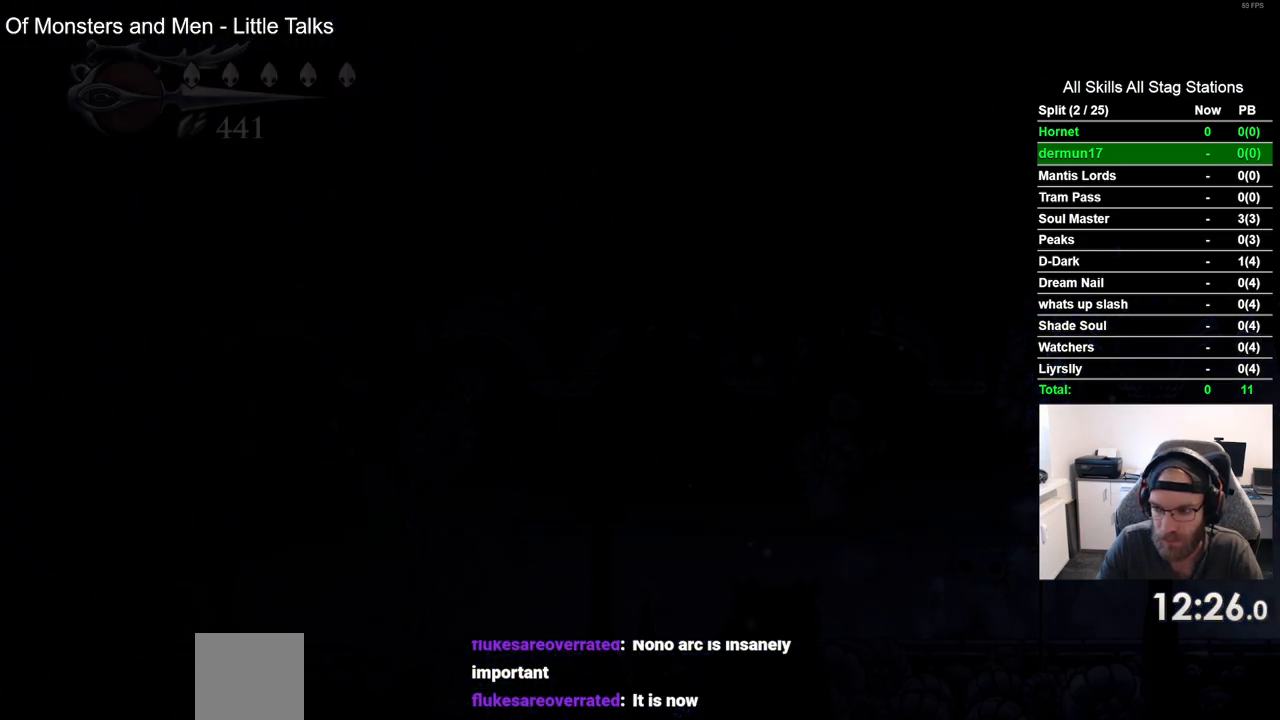
{"dt_ms": 500, "buttons": ["DPAD_RIGHT"], "left_stick": "center", "right_stick": "center", "events": []}
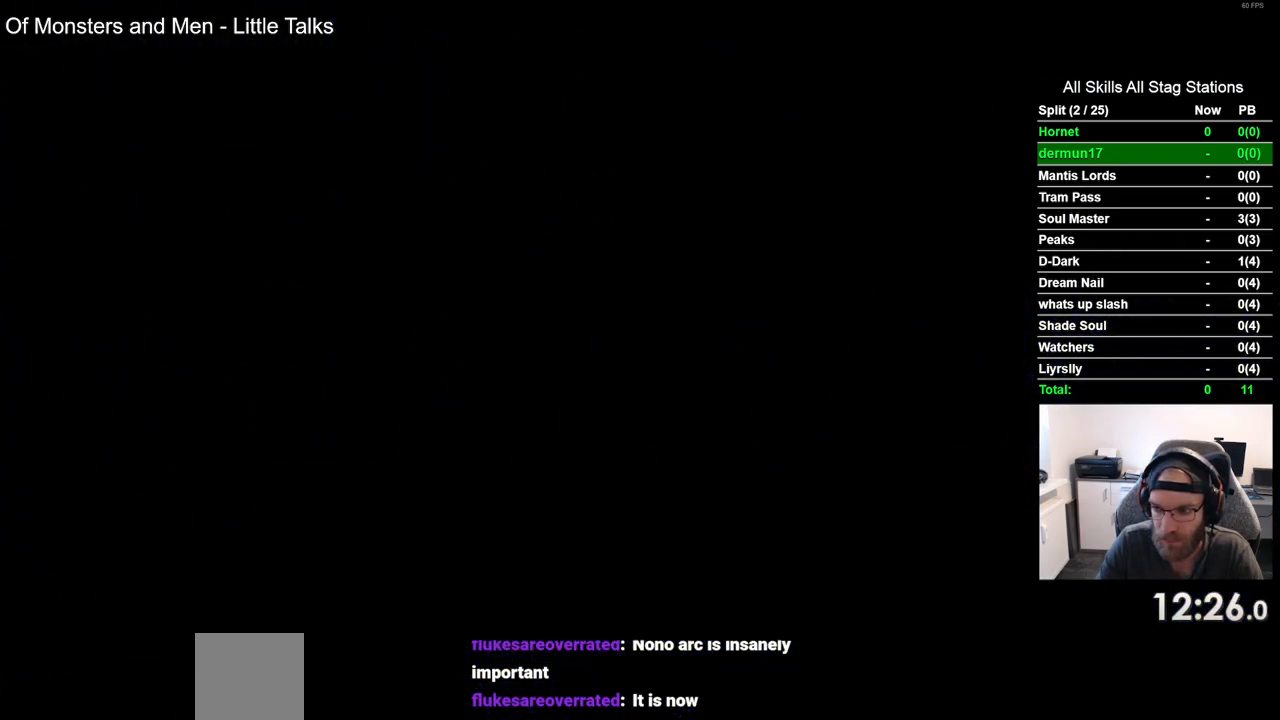
{"dt_ms": 500, "buttons": ["DPAD_RIGHT"], "left_stick": "center", "right_stick": "center", "events": []}
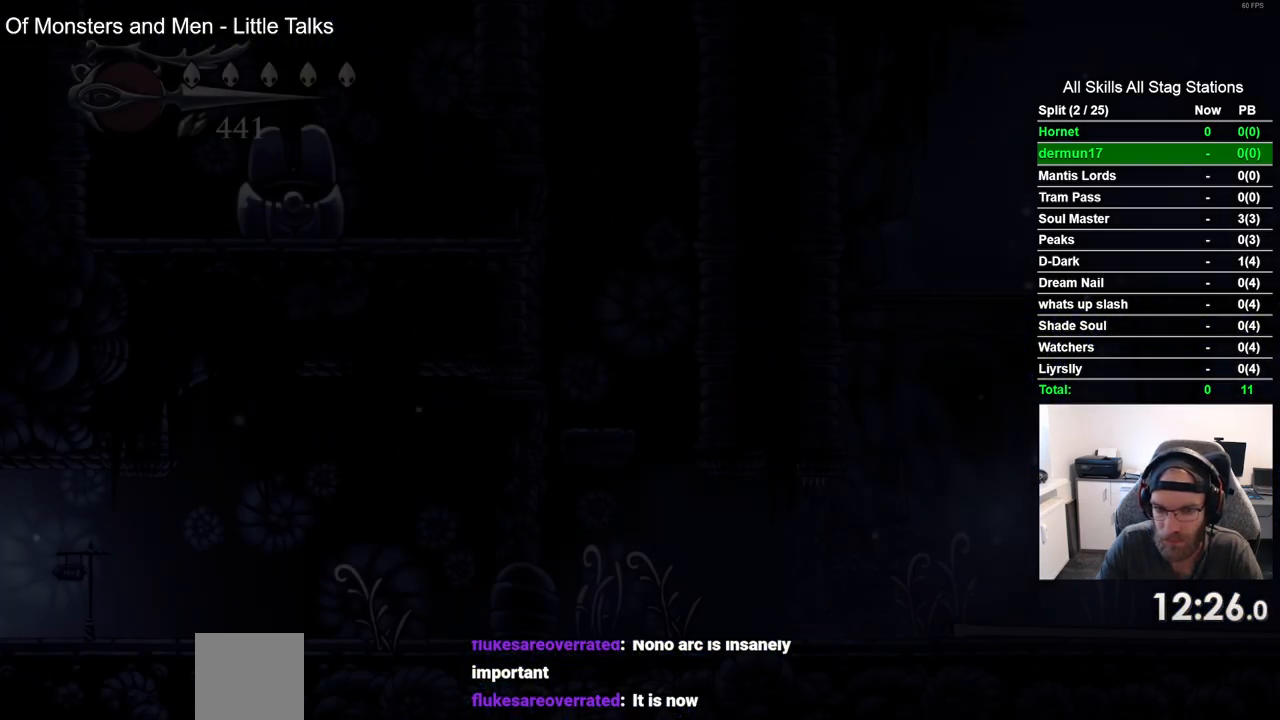
{"dt_ms": 500, "buttons": ["R2", "DPAD_RIGHT"], "left_stick": "center", "right_stick": "center", "events": [[433, "R2", "down"]]}
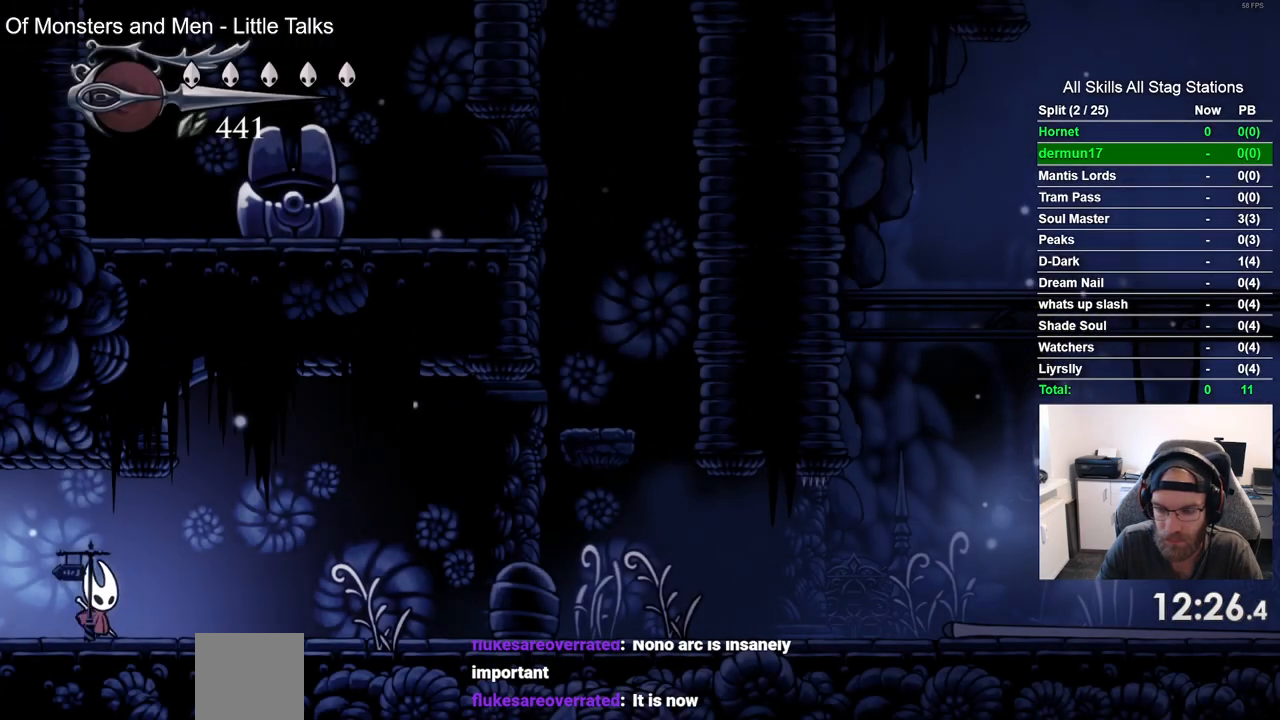
{"dt_ms": 500, "buttons": ["R2", "DPAD_RIGHT"], "left_stick": "center", "right_stick": "center", "events": [[167, "R2", "up"], [383, "R2", "down"]]}
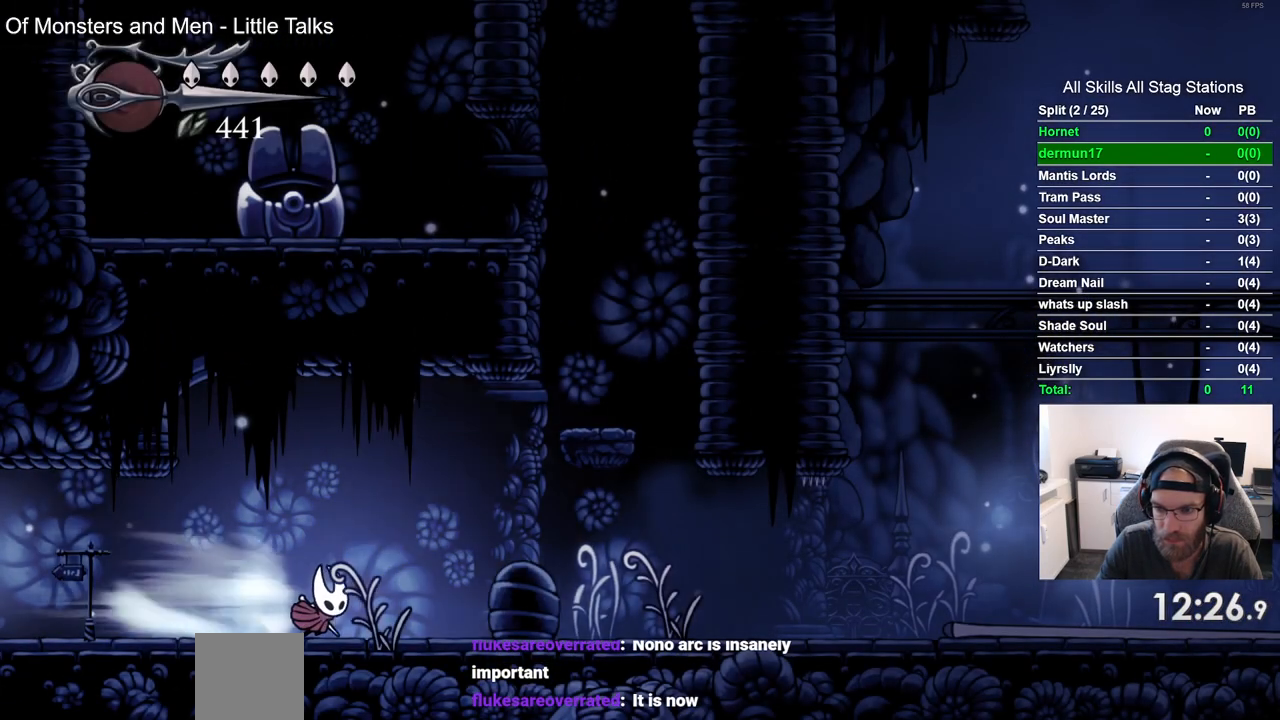
{"dt_ms": 500, "buttons": ["R2", "DPAD_RIGHT"], "left_stick": "center", "right_stick": "center", "events": [[100, "R2", "up"], [450, "R2", "down"]]}
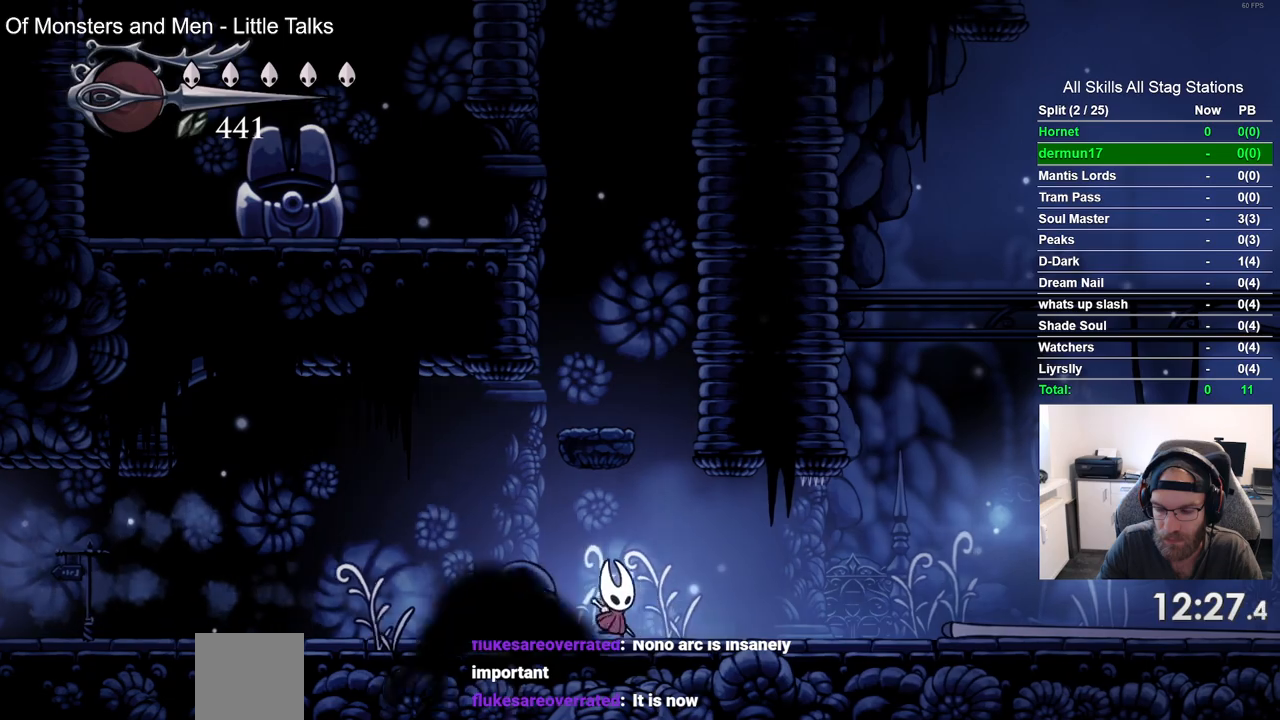
{"dt_ms": 500, "buttons": ["DPAD_RIGHT"], "left_stick": "center", "right_stick": "center", "events": [[167, "R2", "up"]]}
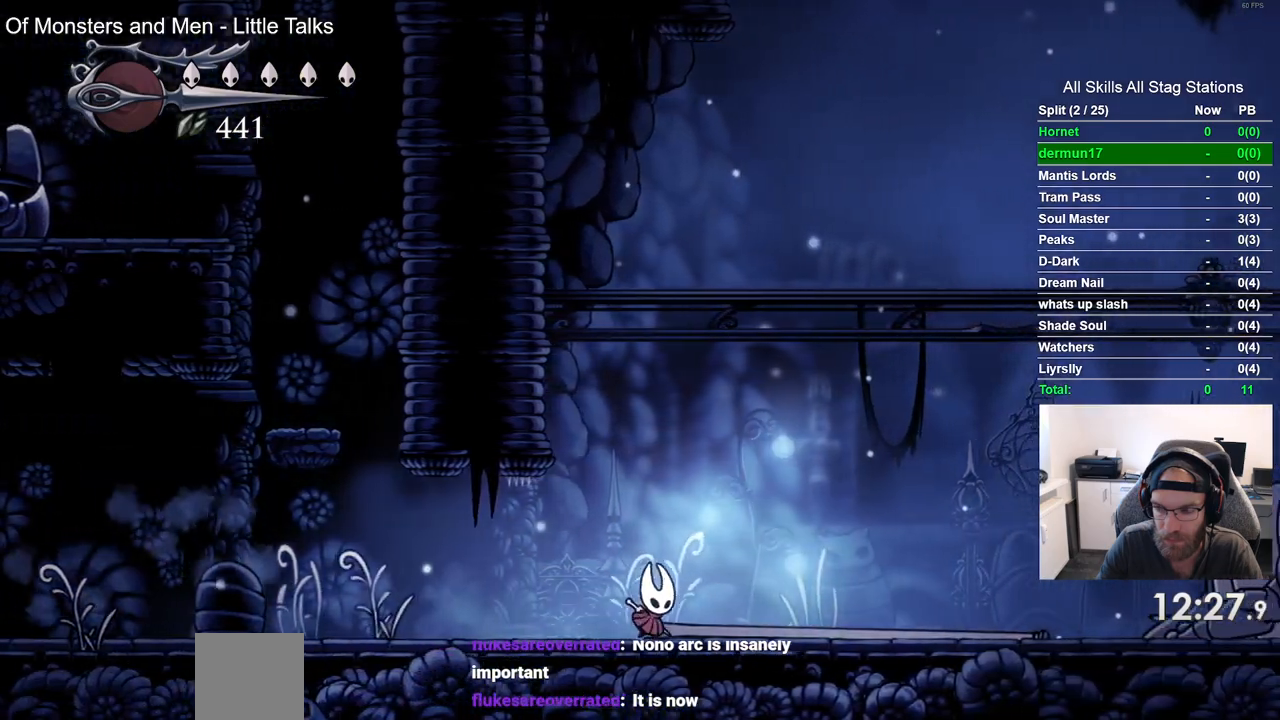
{"dt_ms": 500, "buttons": ["DPAD_RIGHT"], "left_stick": "center", "right_stick": "center", "events": [[50, "R2", "down"], [250, "R2", "up"]]}
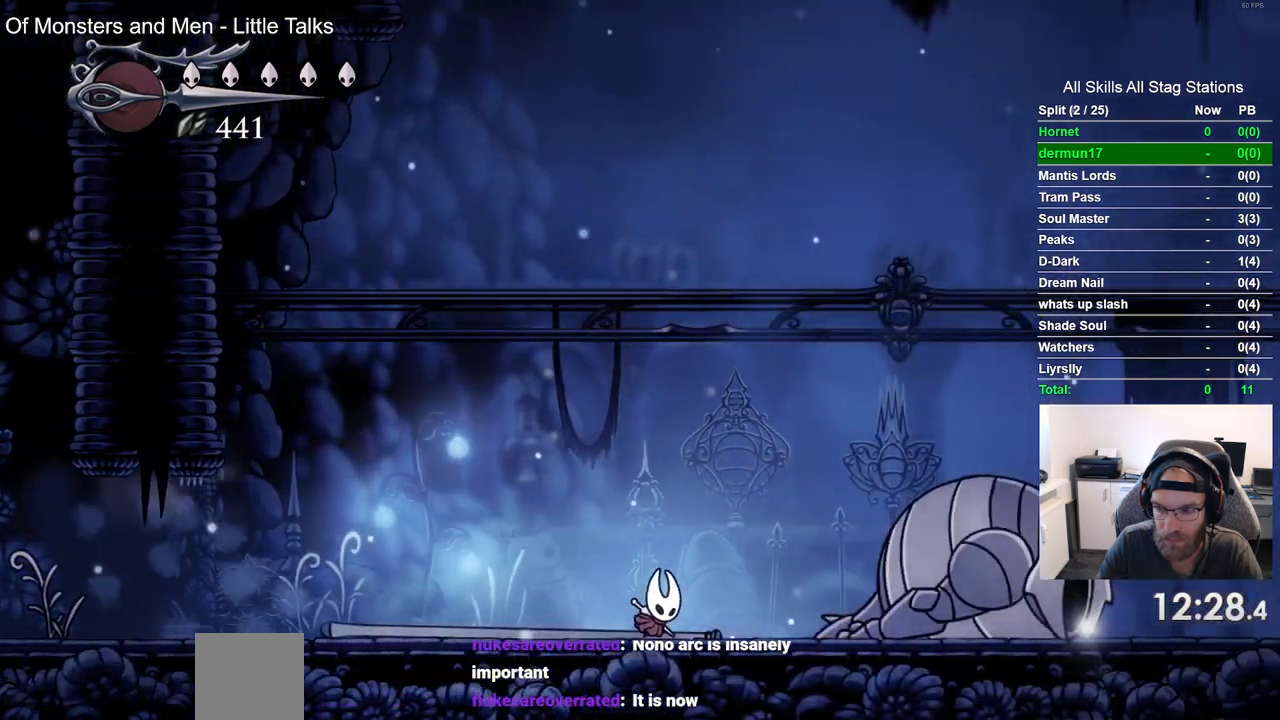
{"dt_ms": 500, "buttons": ["DPAD_RIGHT"], "left_stick": "center", "right_stick": "center", "events": [[133, "R2", "down"], [350, "R2", "up"]]}
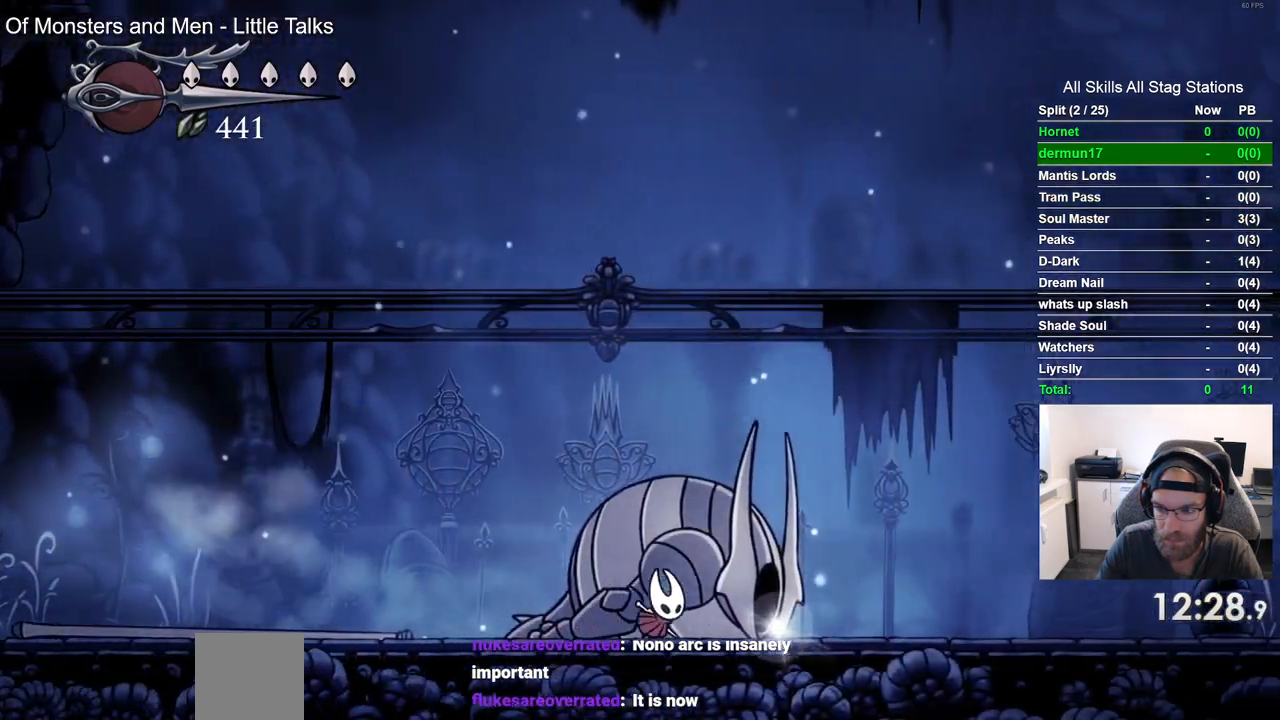
{"dt_ms": 500, "buttons": ["DPAD_RIGHT"], "left_stick": "center", "right_stick": "center", "events": [[217, "R2", "down"], [450, "R2", "up"]]}
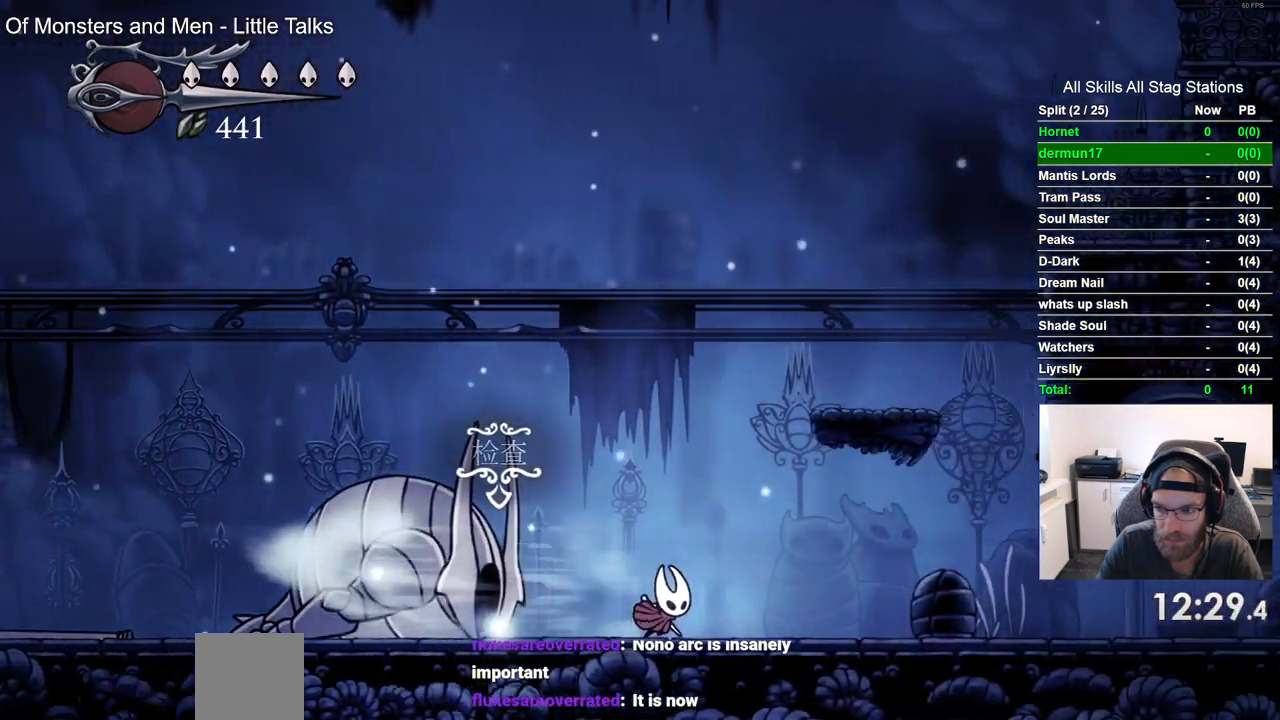
{"dt_ms": 1000, "buttons": ["R2", "DPAD_RIGHT"], "left_stick": "center", "right_stick": "center", "events": [[300, "R2", "down"], [517, "R2", "up"], [900, "R2", "down"]]}